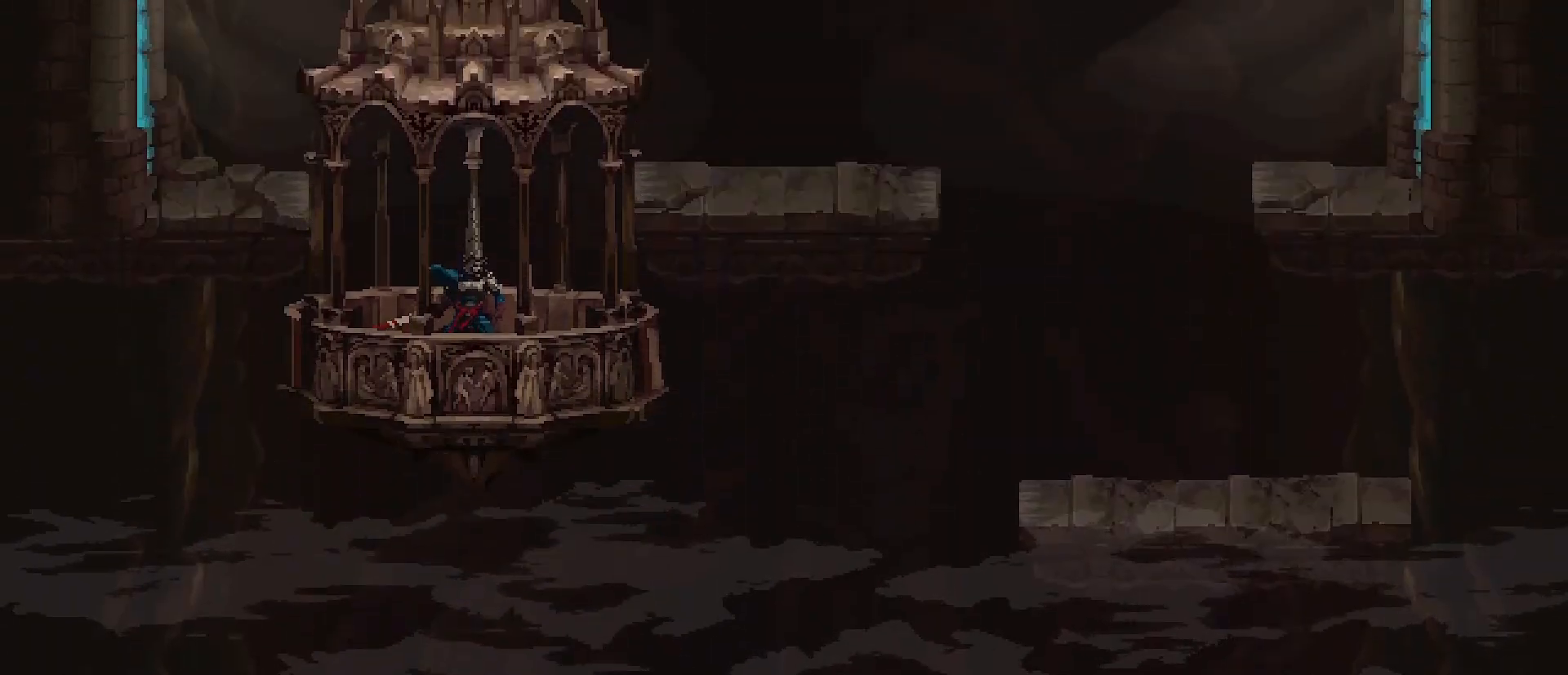
Gameplay with a controller (PlayStation layout); each line is a JSON object with the inputs held at the frame after it. "events" lists button and stick changes between this image and that frame as [ms after this image, input, new state], when the widget could be followed in between. Not read: L1.
{"buttons": [], "left_stick": "right", "right_stick": "center", "events": [[433, "left_stick", "right"]]}
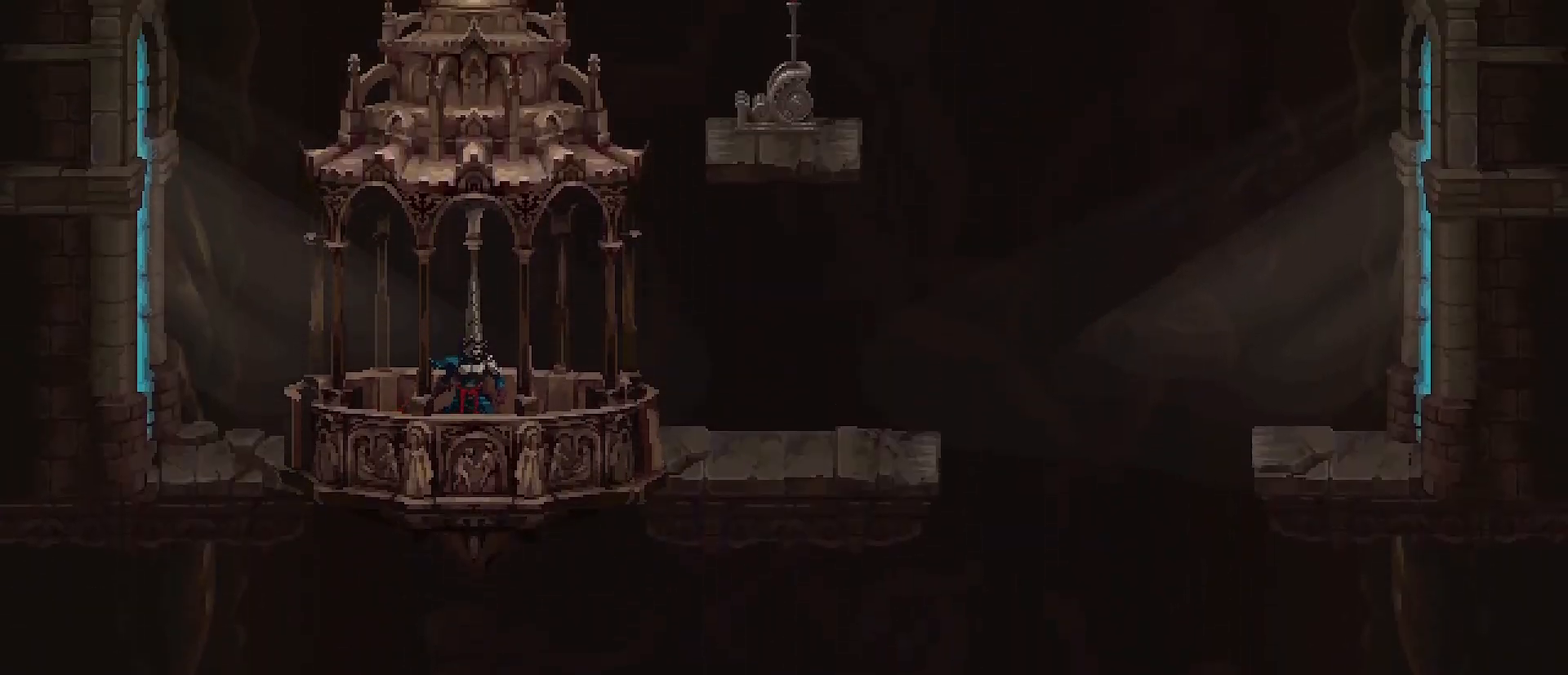
{"buttons": [], "left_stick": "center", "right_stick": "center", "events": [[300, "left_stick", "center"]]}
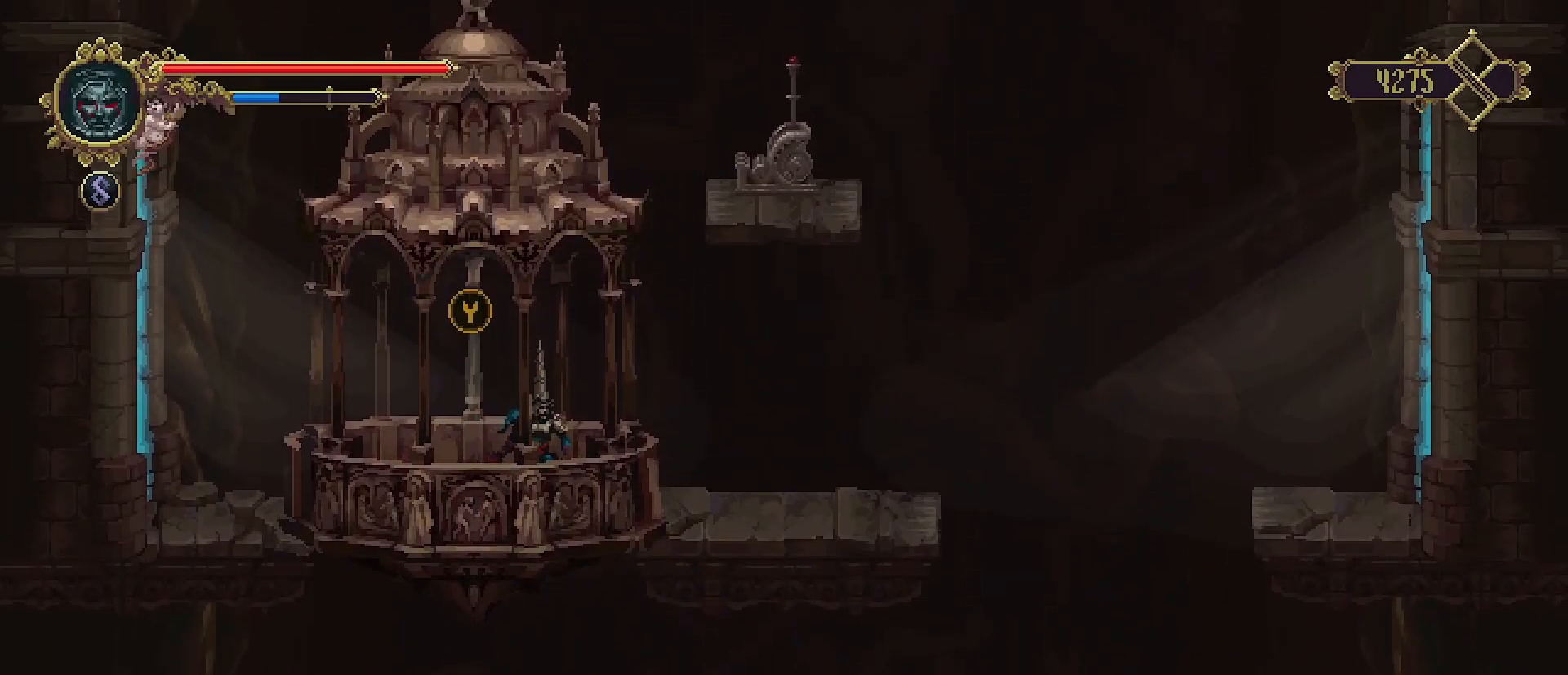
{"buttons": ["CROSS"], "left_stick": "up-right", "right_stick": "center", "events": [[333, "CROSS", "down"], [367, "left_stick", "up-right"]]}
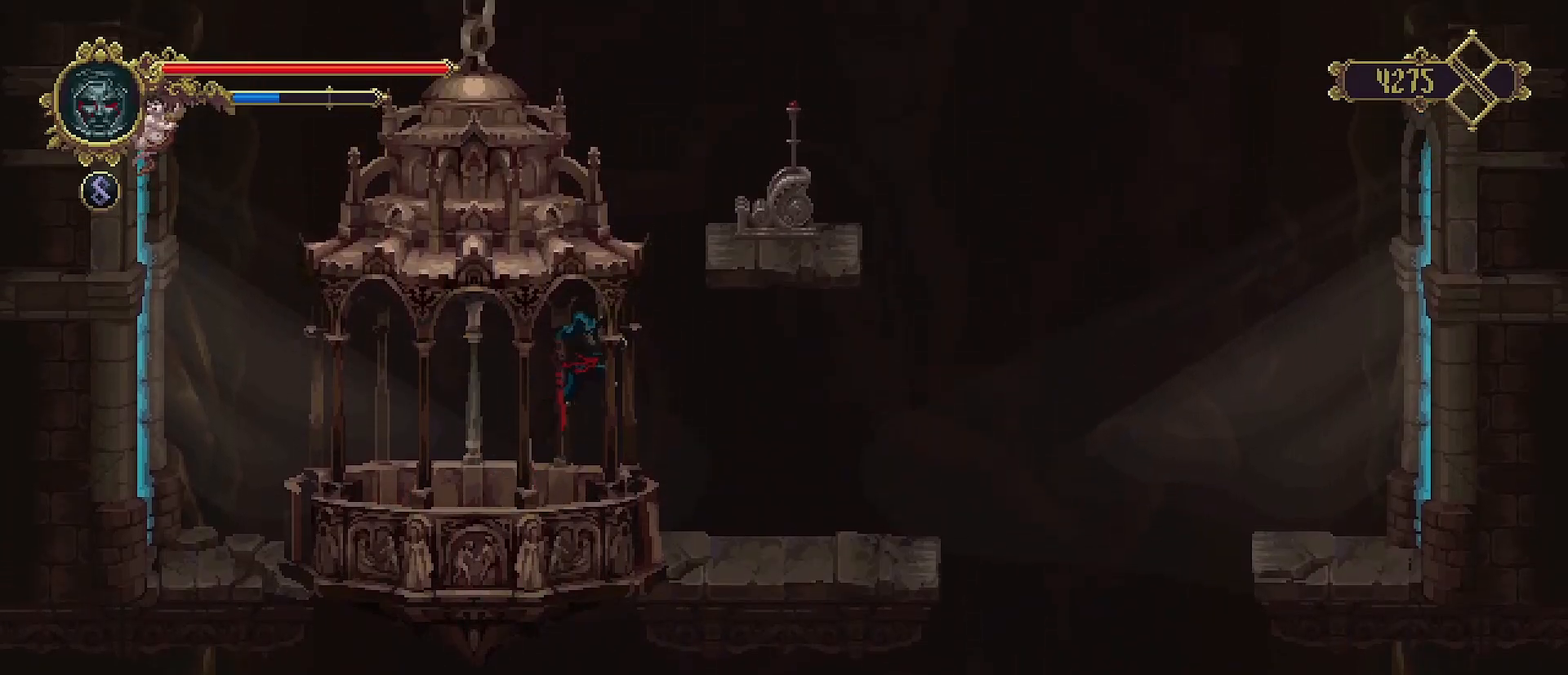
{"buttons": [], "left_stick": "up-right", "right_stick": "center", "events": [[433, "CROSS", "up"]]}
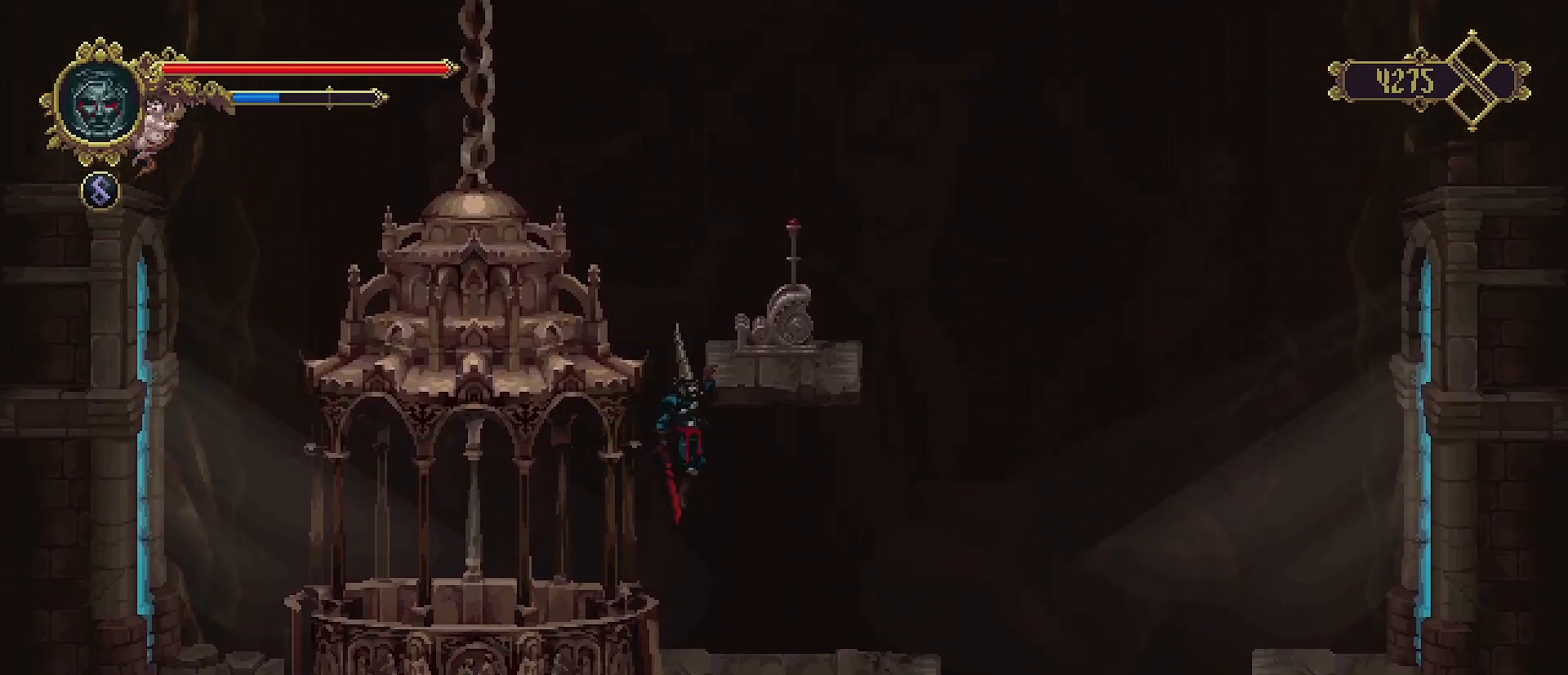
{"buttons": [], "left_stick": "center", "right_stick": "center", "events": [[367, "left_stick", "right"], [467, "left_stick", "center"]]}
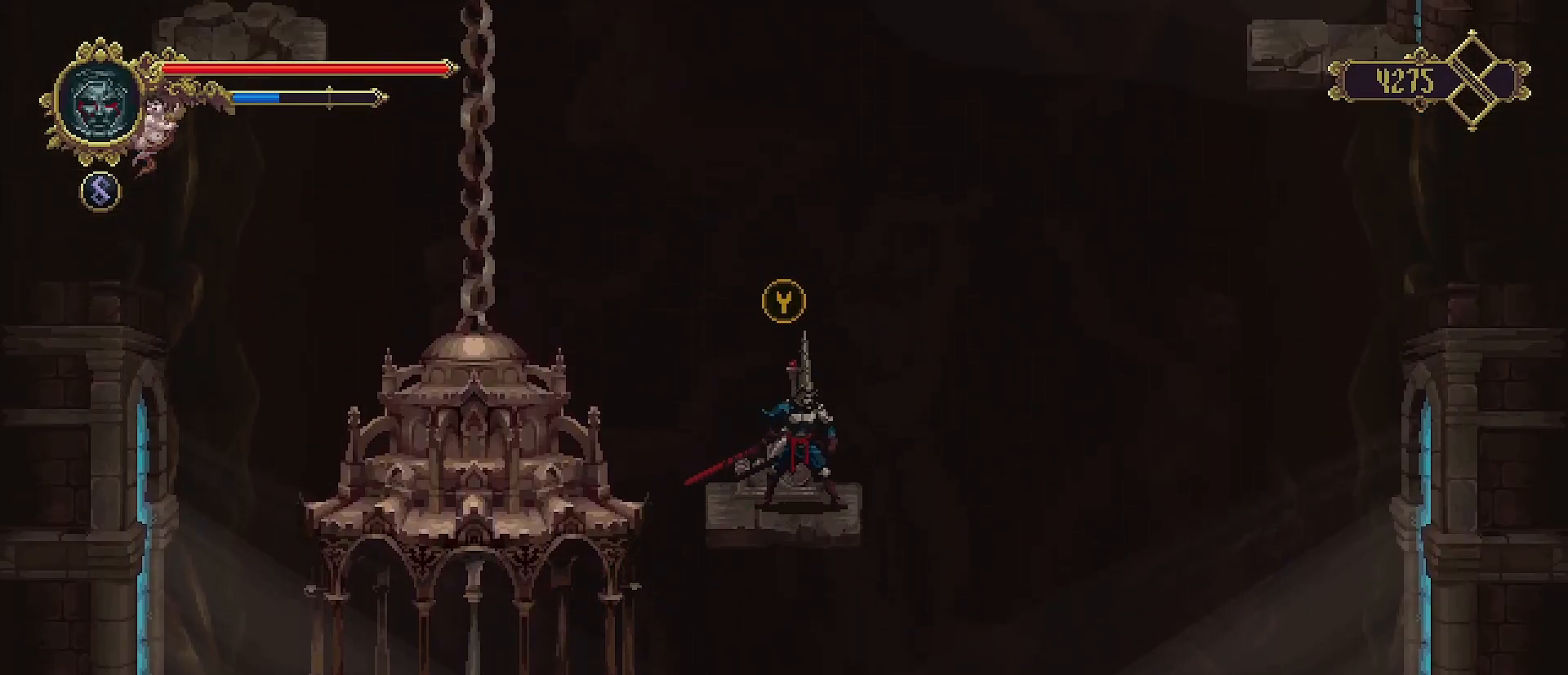
{"buttons": [], "left_stick": "center", "right_stick": "center", "events": [[200, "SELECT", "down"], [367, "SELECT", "up"]]}
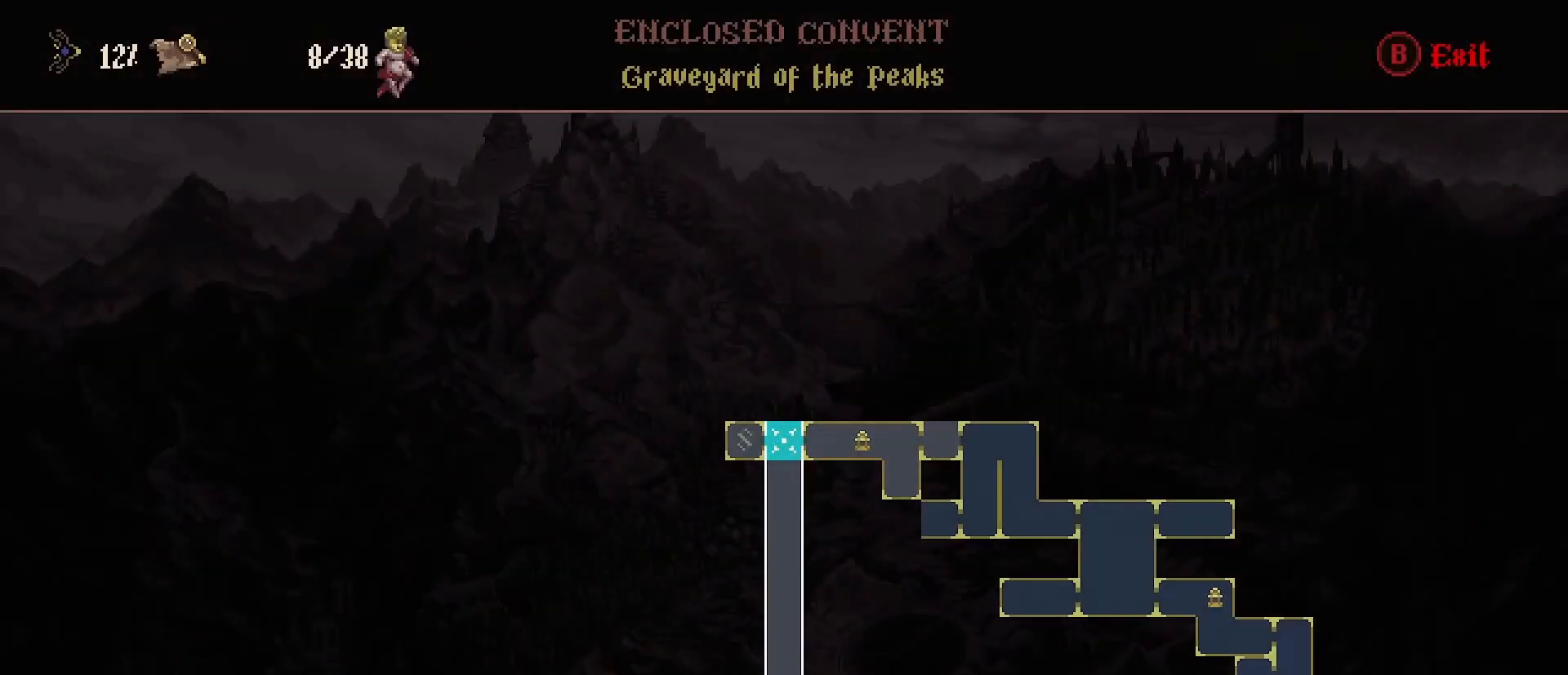
{"buttons": [], "left_stick": "center", "right_stick": "center", "events": []}
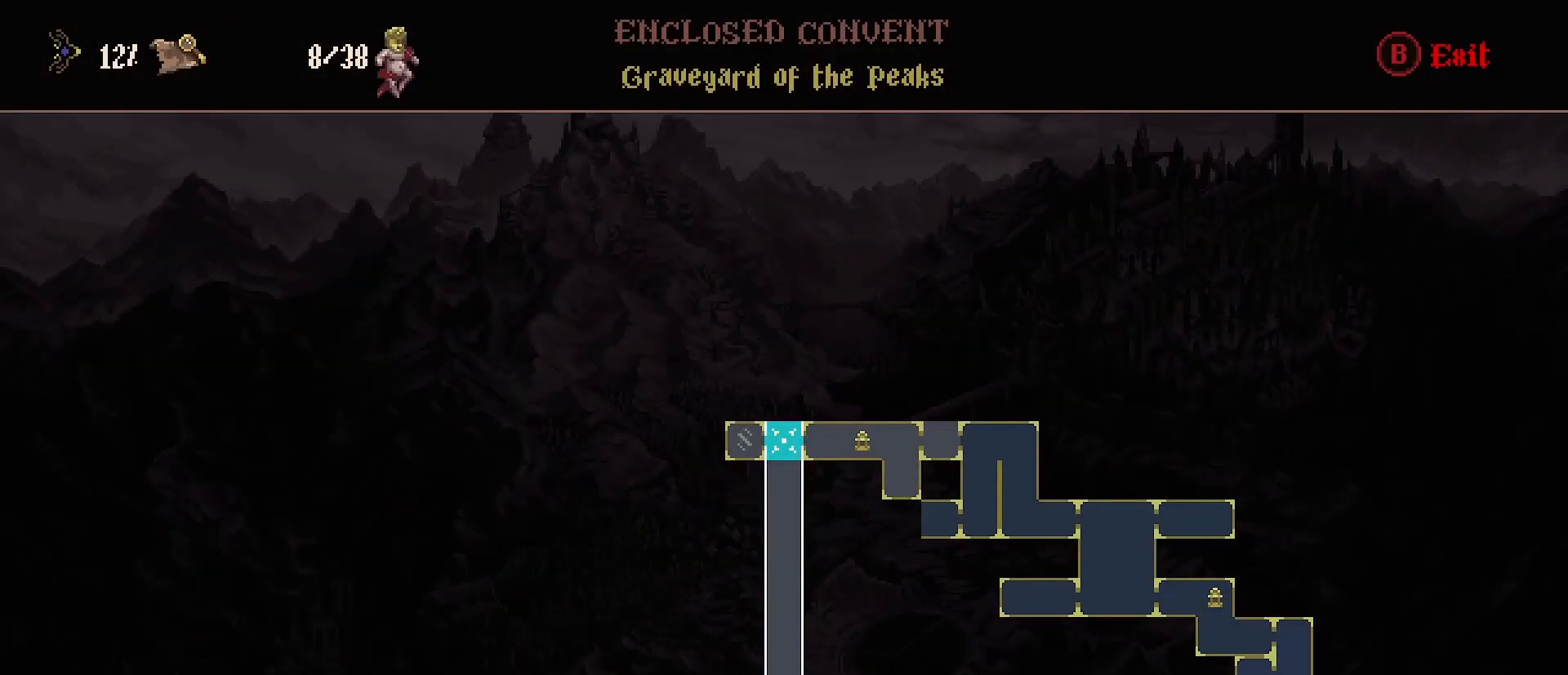
{"buttons": [], "left_stick": "center", "right_stick": "center", "events": []}
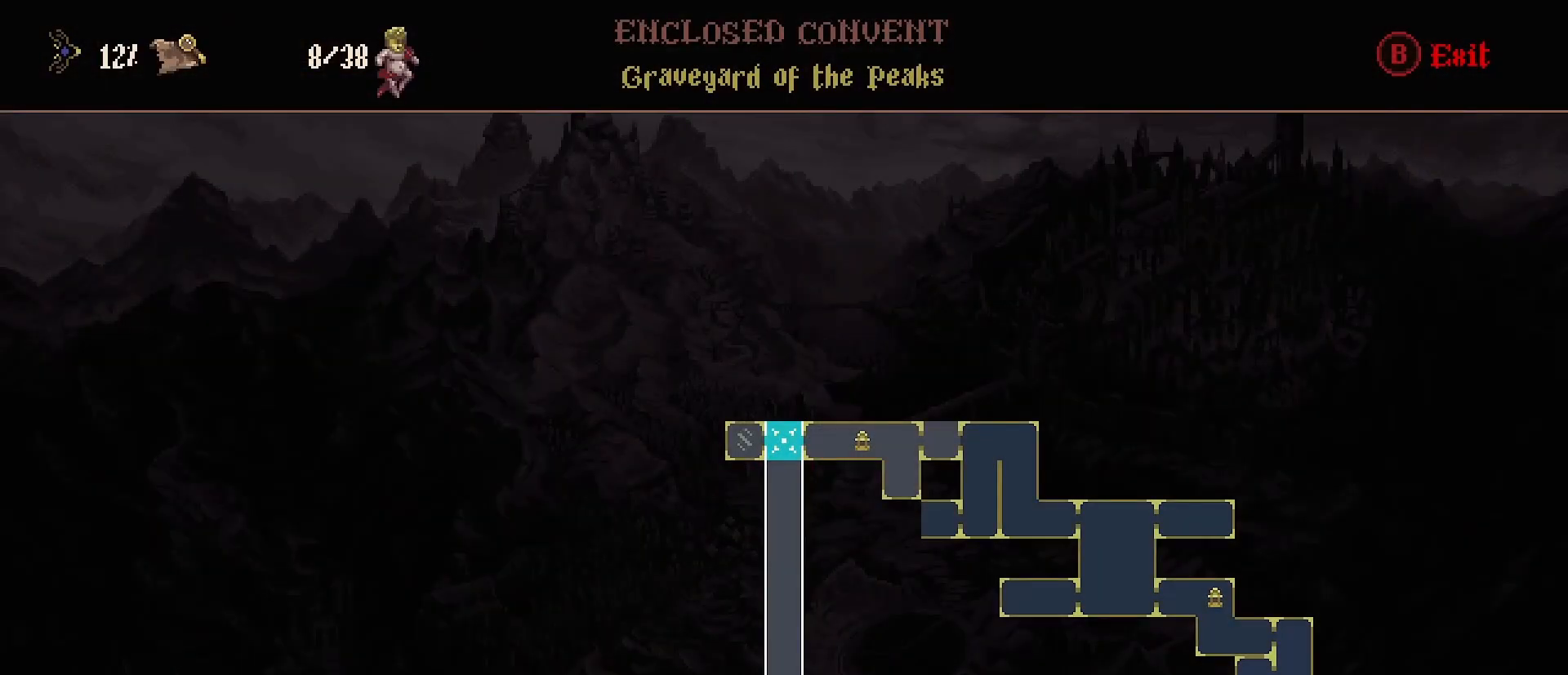
{"buttons": [], "left_stick": "center", "right_stick": "center", "events": [[267, "CIRCLE", "down"], [400, "CIRCLE", "up"]]}
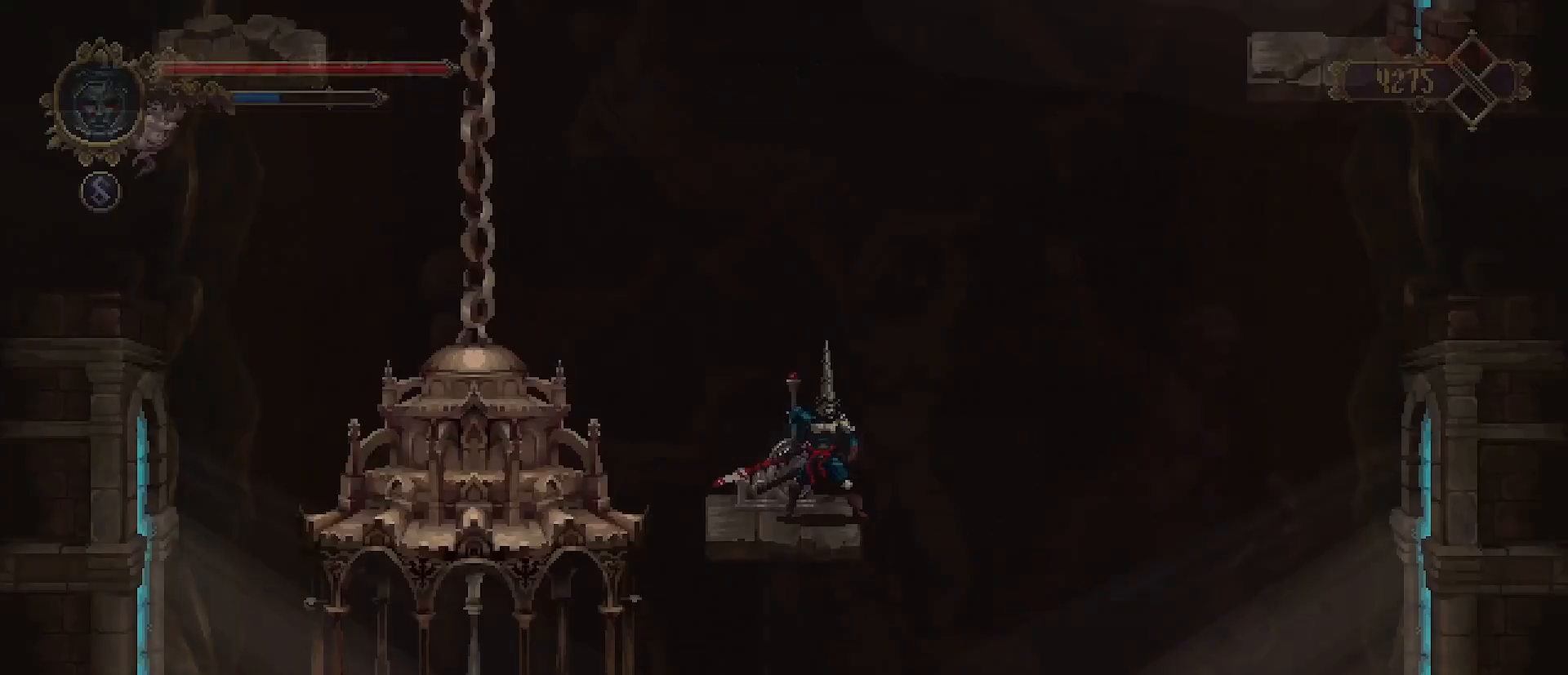
{"buttons": [], "left_stick": "center", "right_stick": "center", "events": [[200, "TRIANGLE", "down"], [300, "TRIANGLE", "up"]]}
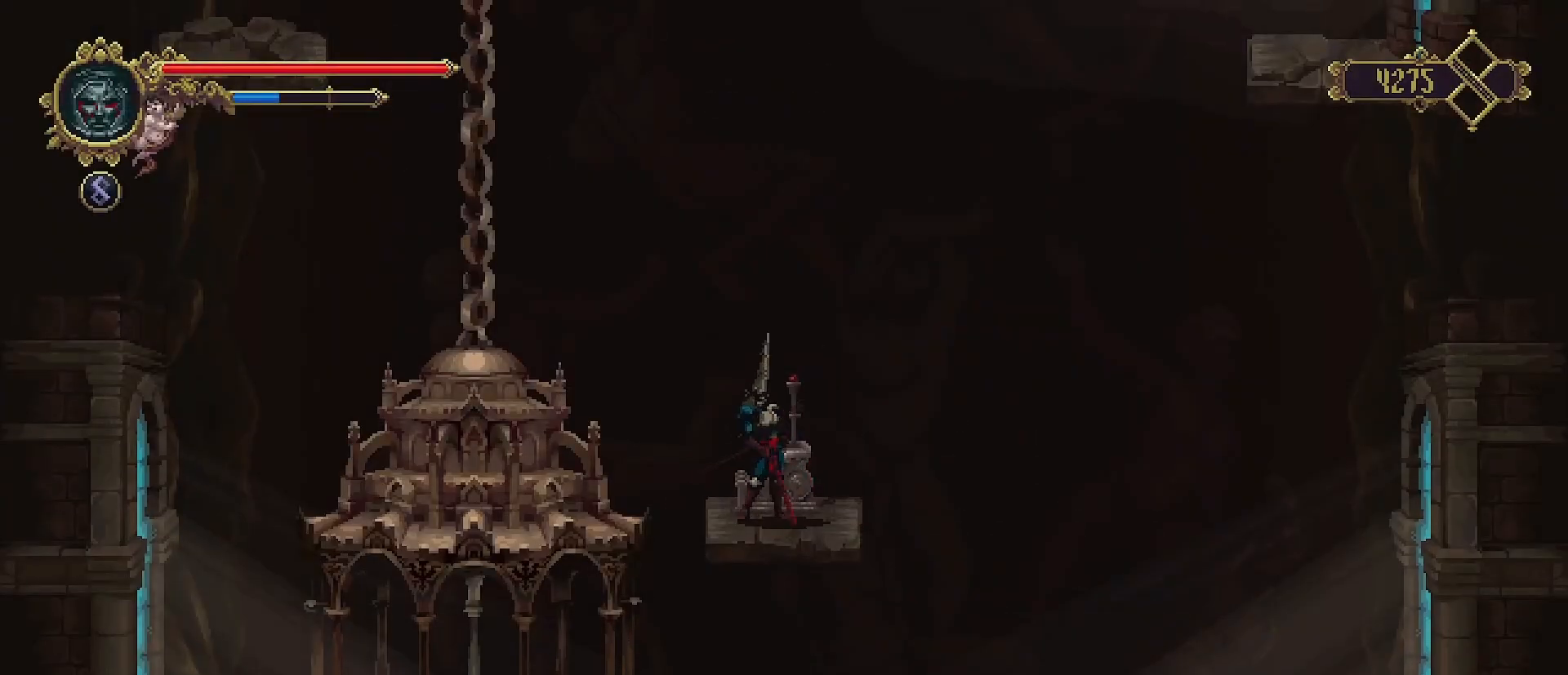
{"buttons": [], "left_stick": "center", "right_stick": "center", "events": []}
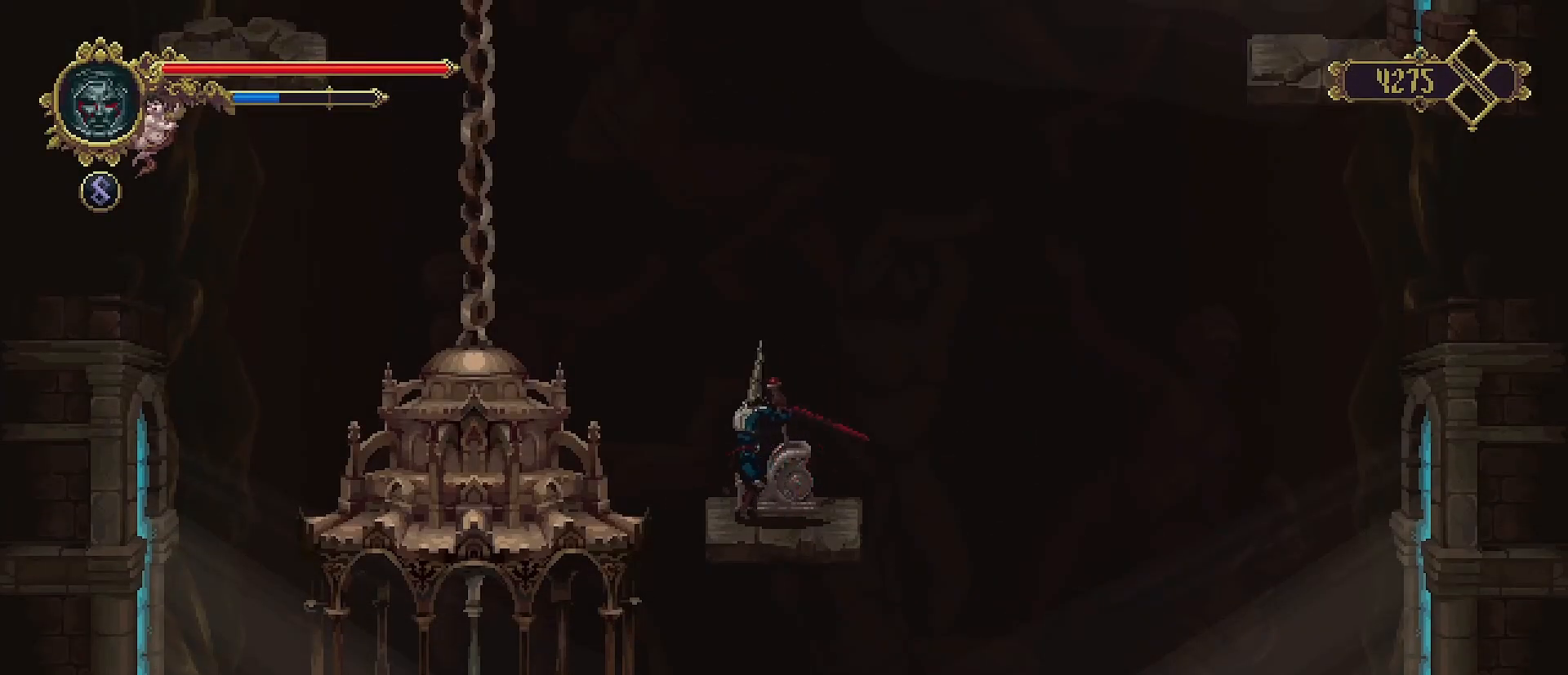
{"buttons": [], "left_stick": "center", "right_stick": "center", "events": []}
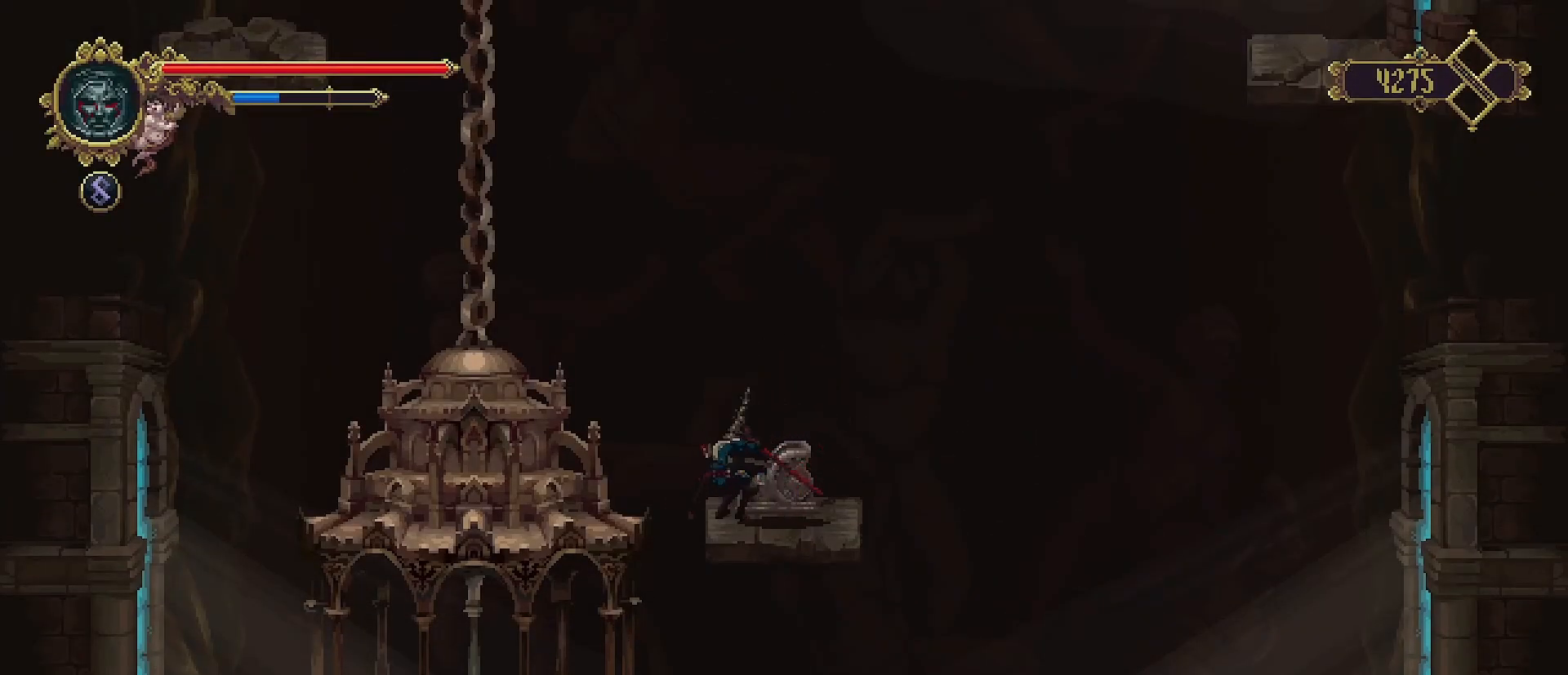
{"buttons": [], "left_stick": "center", "right_stick": "center", "events": []}
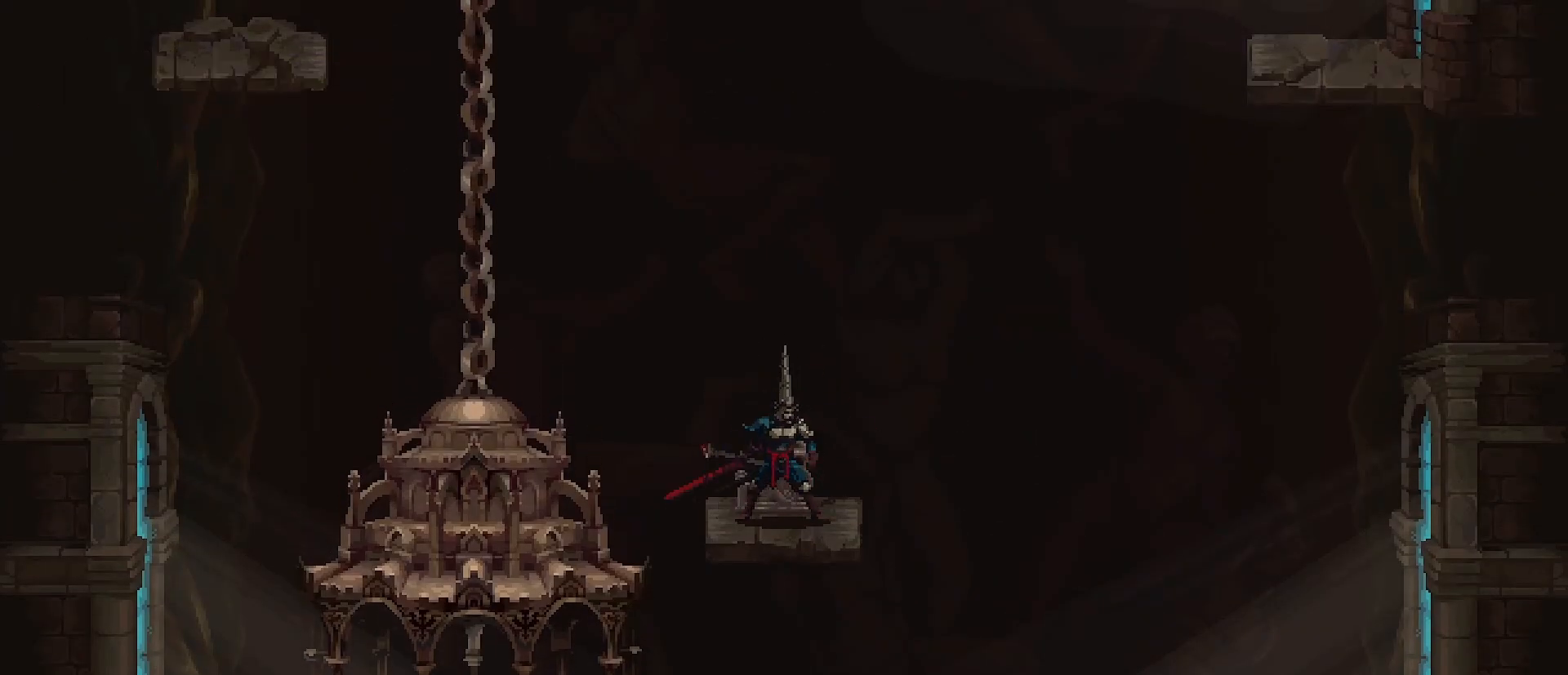
{"buttons": [], "left_stick": "center", "right_stick": "center", "events": []}
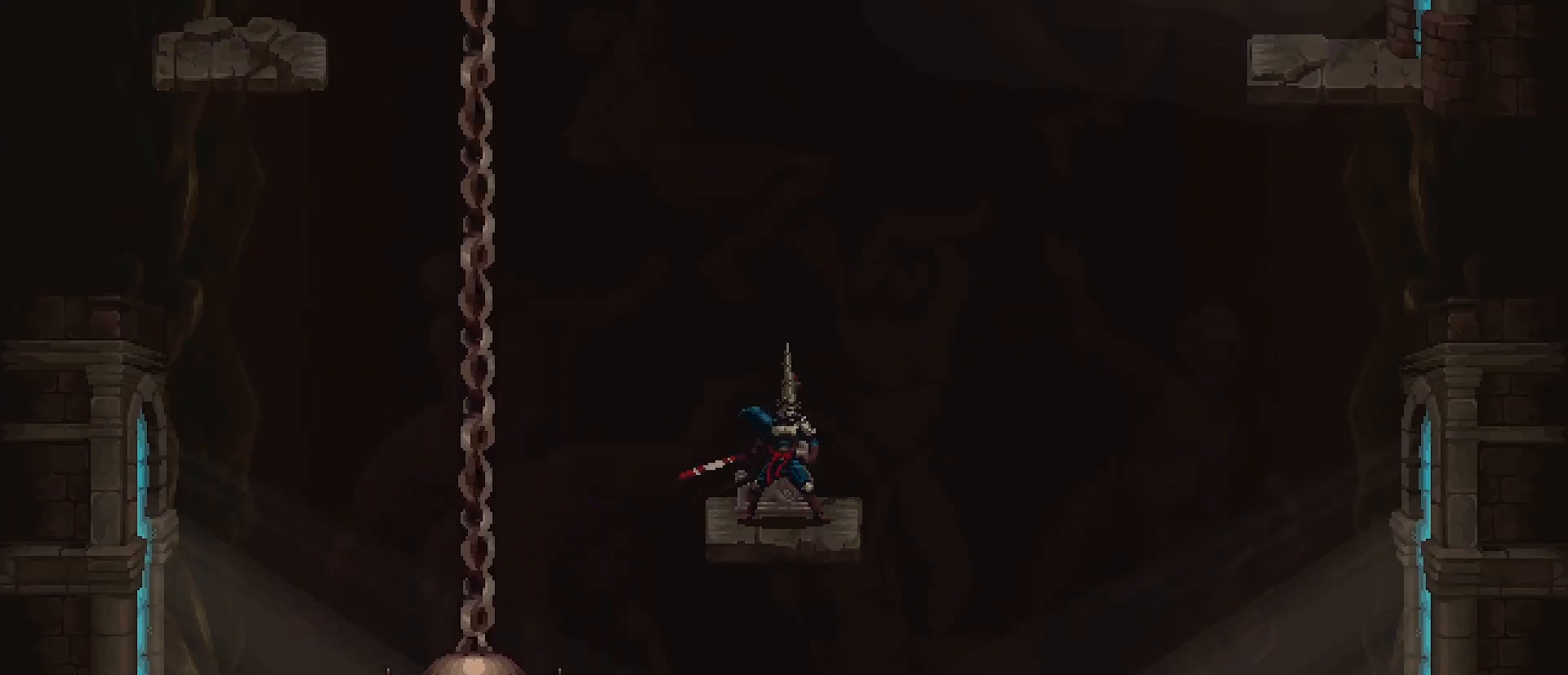
{"buttons": [], "left_stick": "center", "right_stick": "center", "events": [[400, "left_stick", "down-right"], [500, "left_stick", "center"]]}
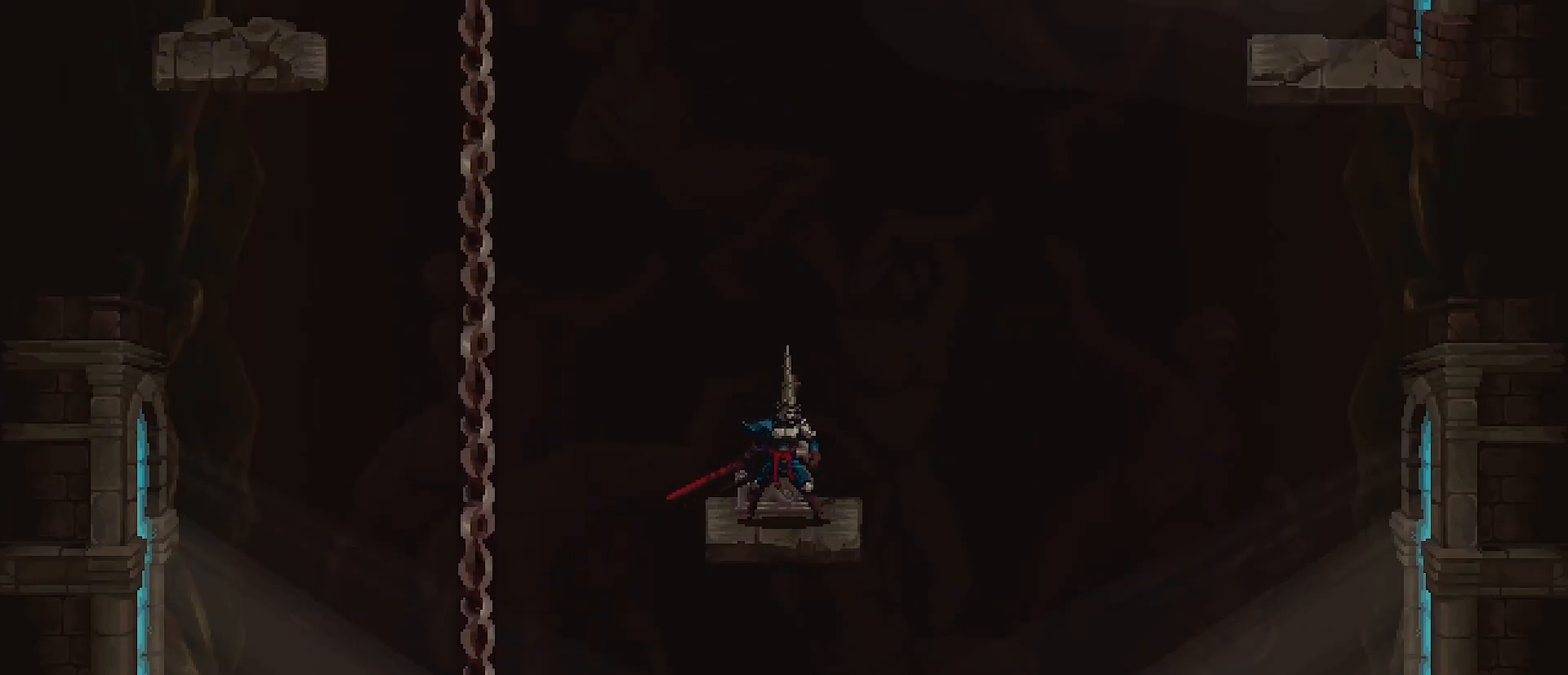
{"buttons": [], "left_stick": "right", "right_stick": "center", "events": [[267, "left_stick", "left"], [433, "left_stick", "right"]]}
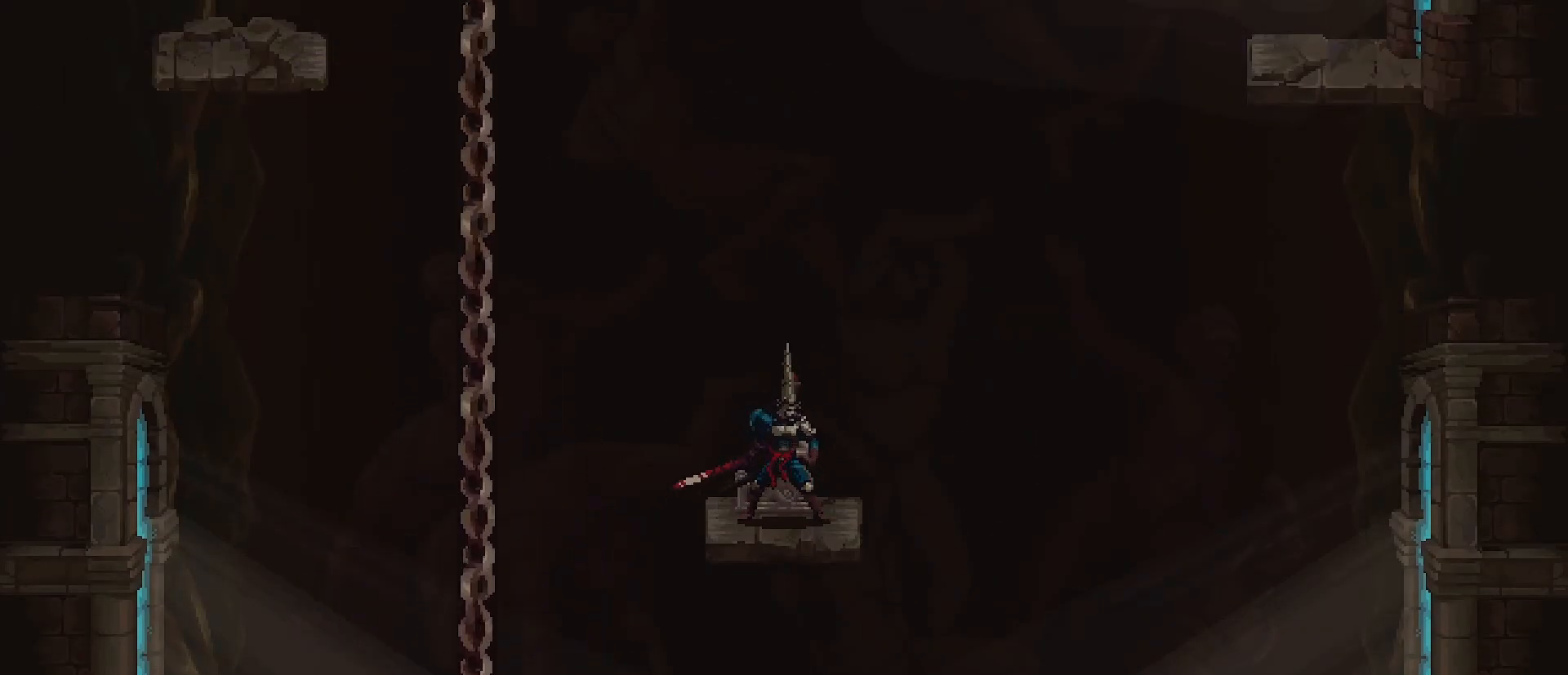
{"buttons": [], "left_stick": "up-left", "right_stick": "center", "events": [[100, "left_stick", "up-left"], [267, "left_stick", "right"], [433, "left_stick", "up-left"]]}
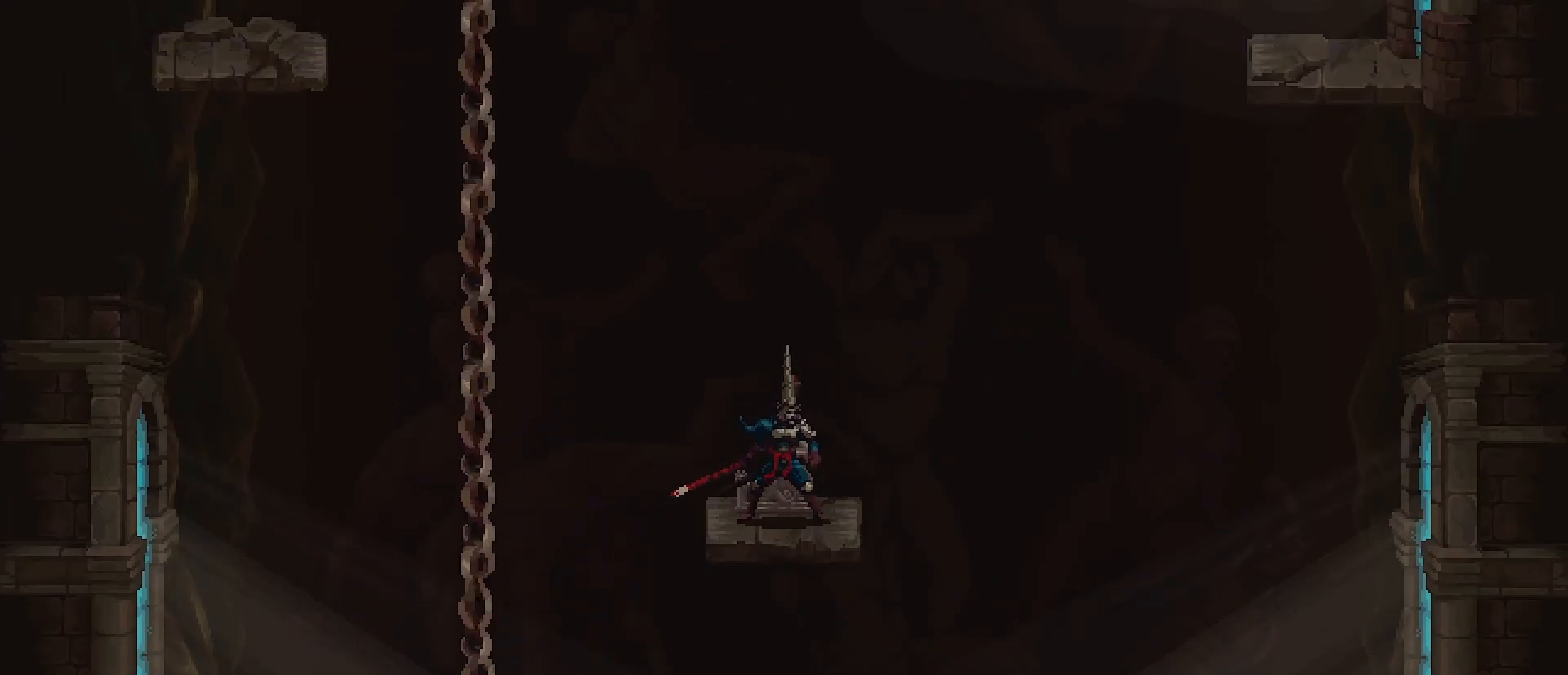
{"buttons": [], "left_stick": "up-right", "right_stick": "center", "events": [[100, "left_stick", "down"], [333, "left_stick", "left"], [433, "left_stick", "up"], [500, "left_stick", "up-right"]]}
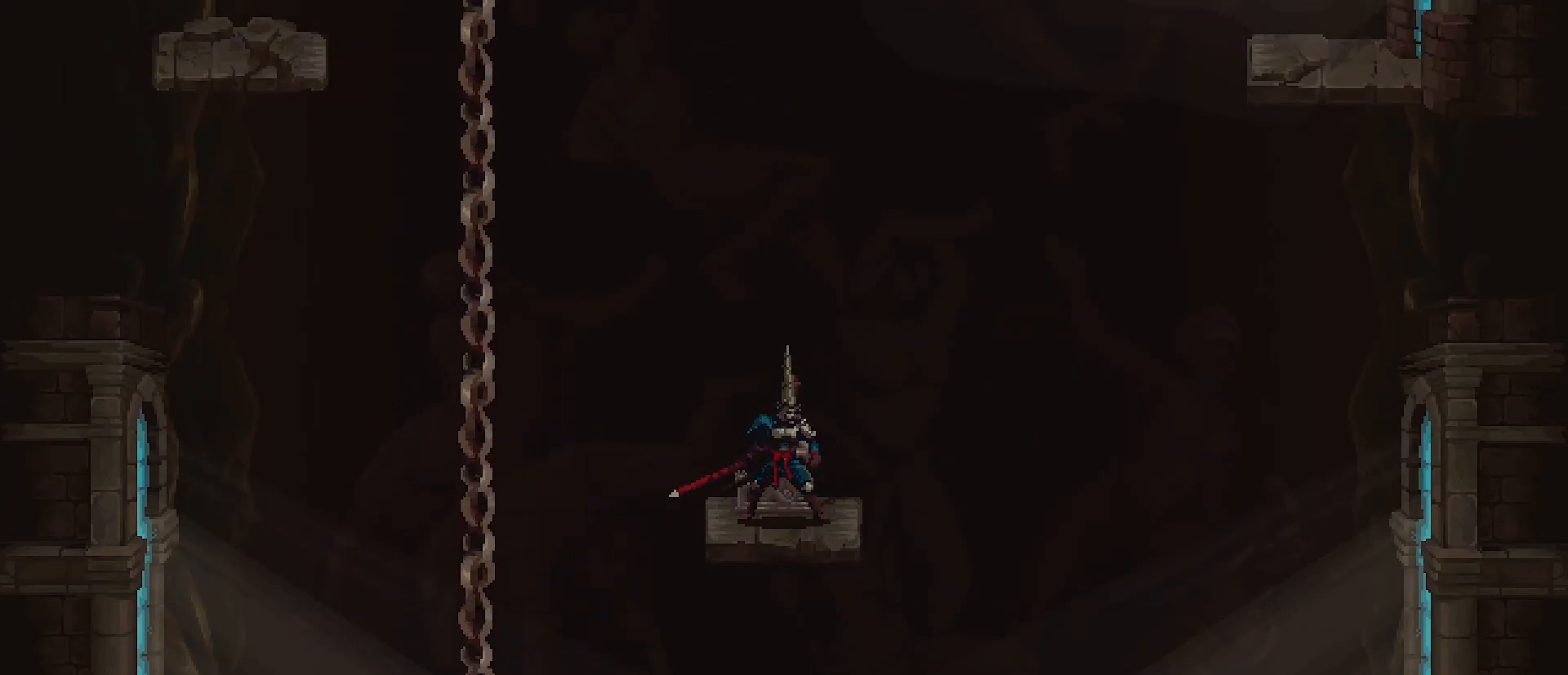
{"buttons": [], "left_stick": "center", "right_stick": "center", "events": [[33, "left_stick", "center"]]}
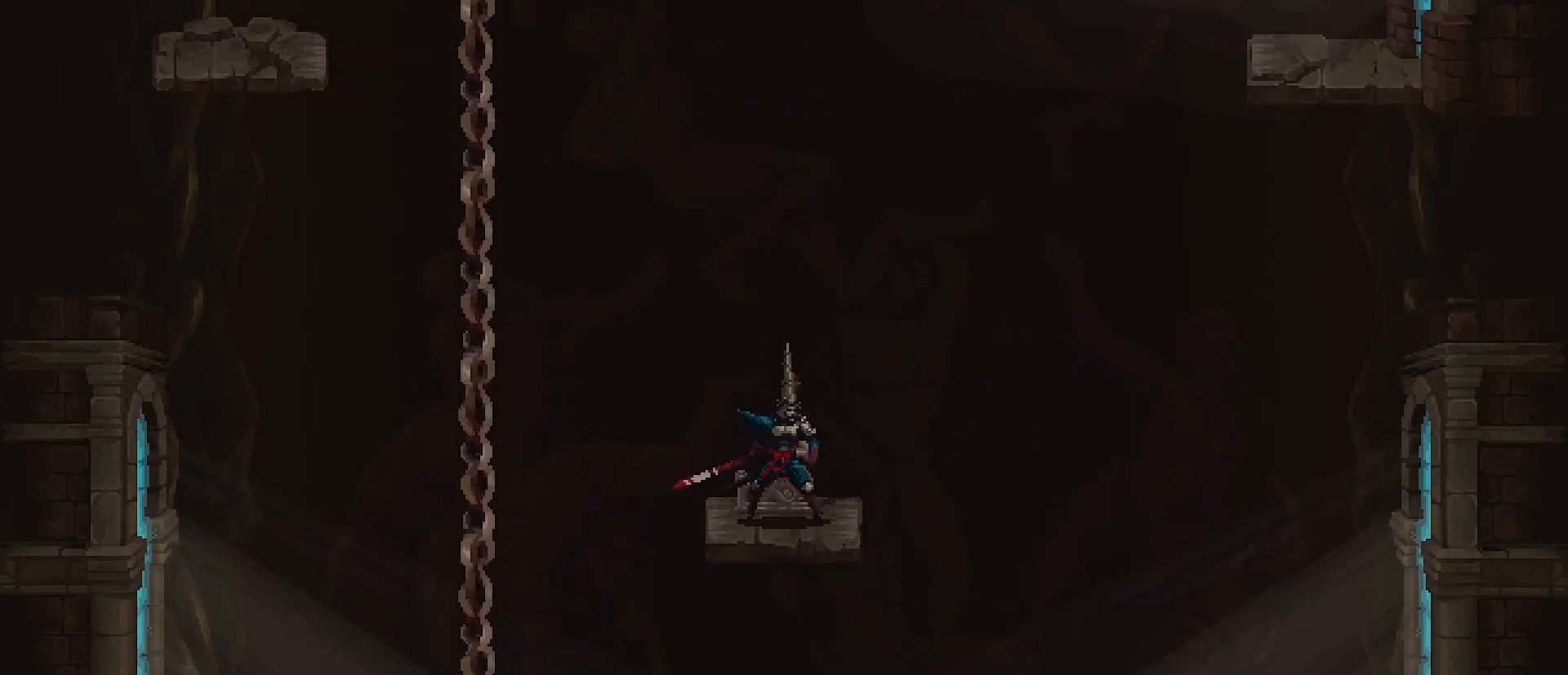
{"buttons": [], "left_stick": "center", "right_stick": "center", "events": []}
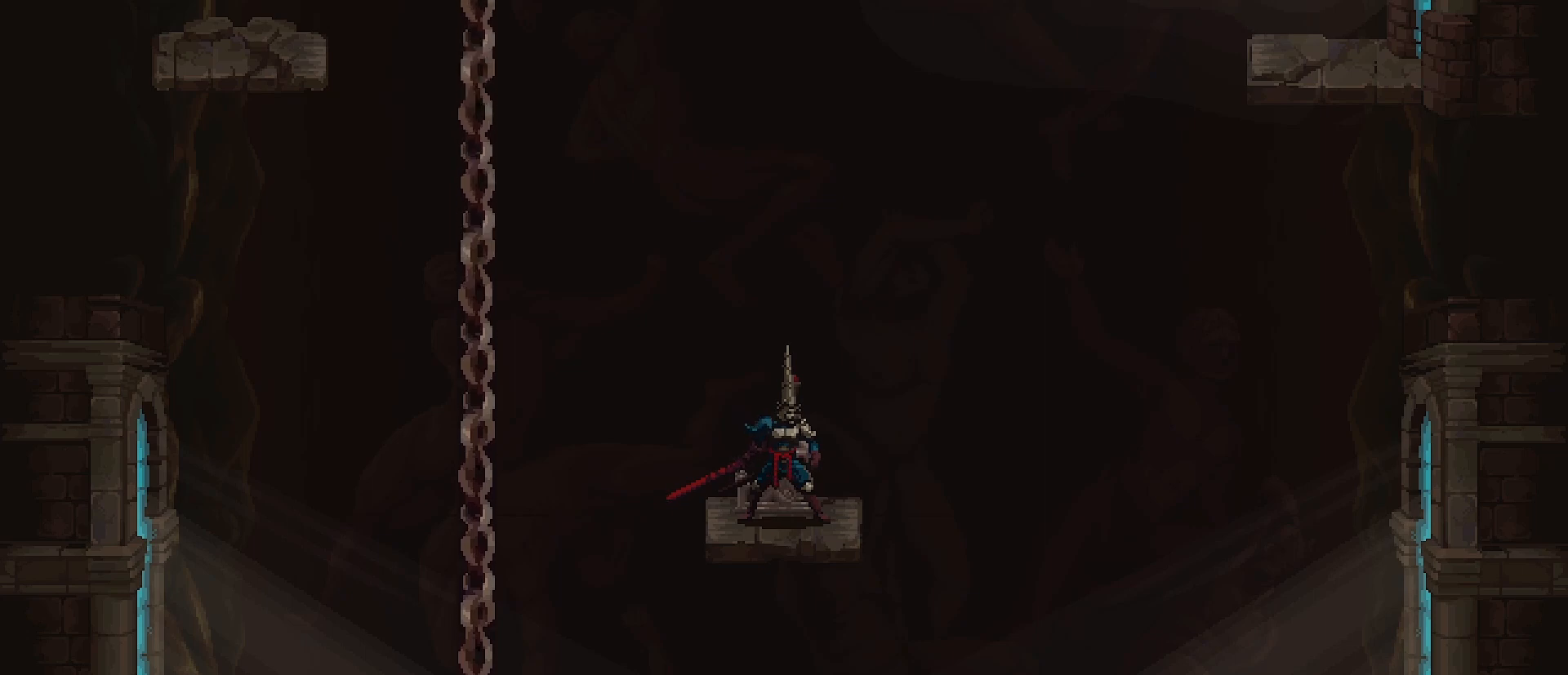
{"buttons": [], "left_stick": "center", "right_stick": "center", "events": []}
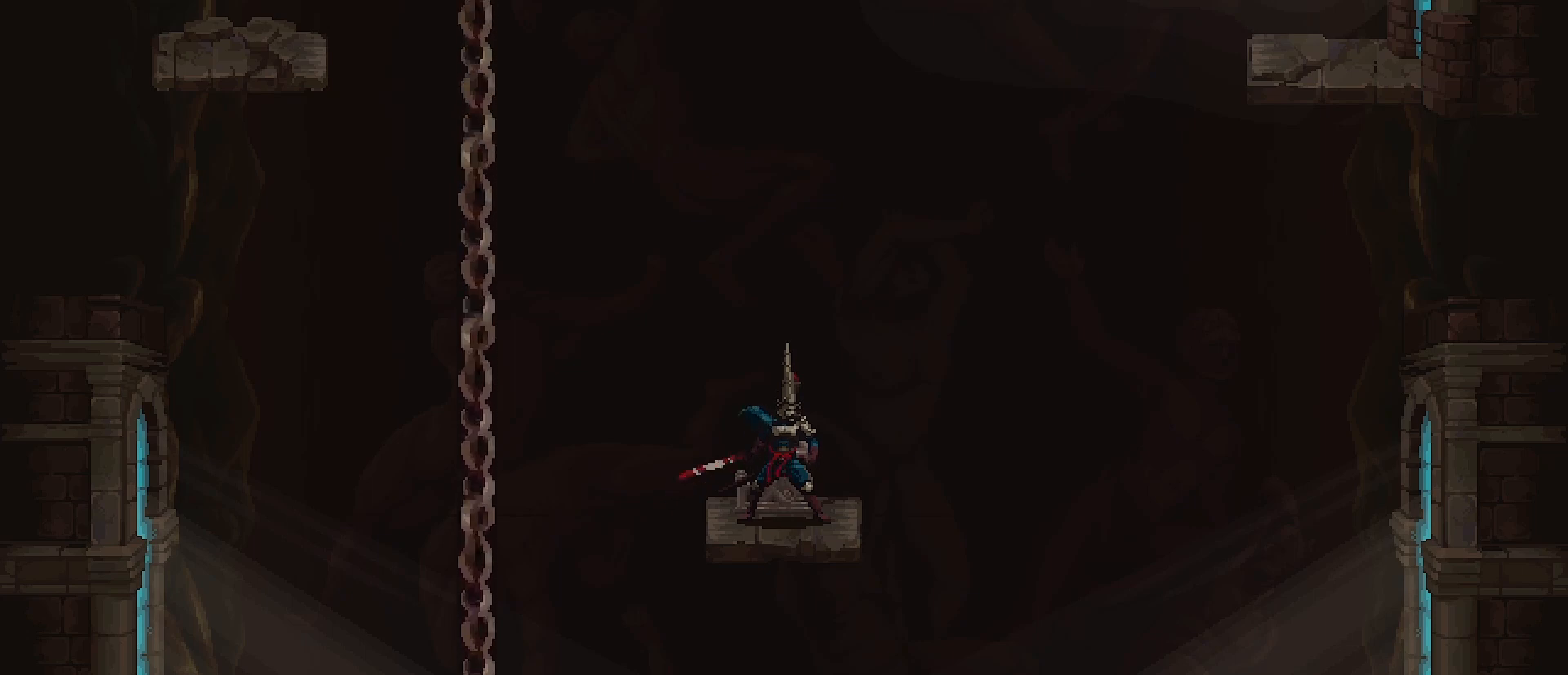
{"buttons": [], "left_stick": "center", "right_stick": "center", "events": []}
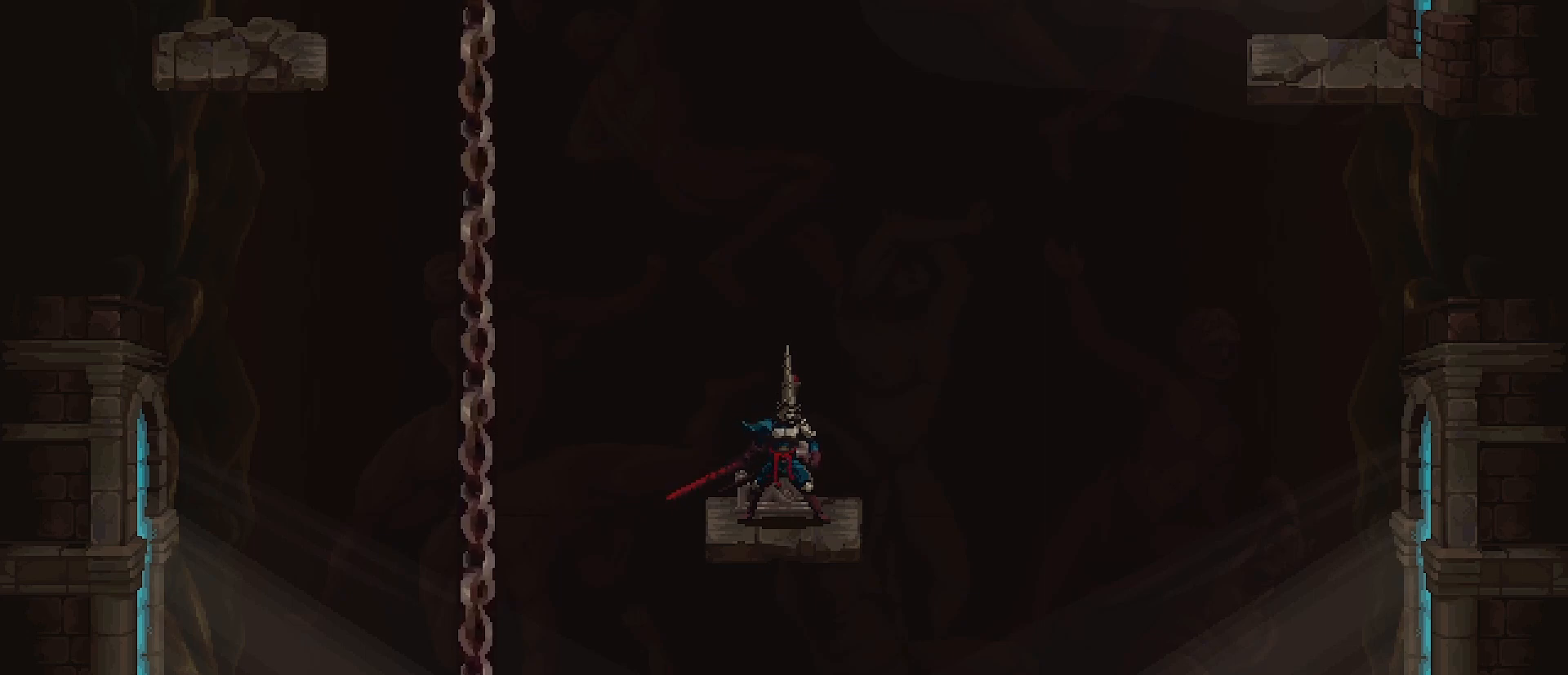
{"buttons": [], "left_stick": "center", "right_stick": "center", "events": []}
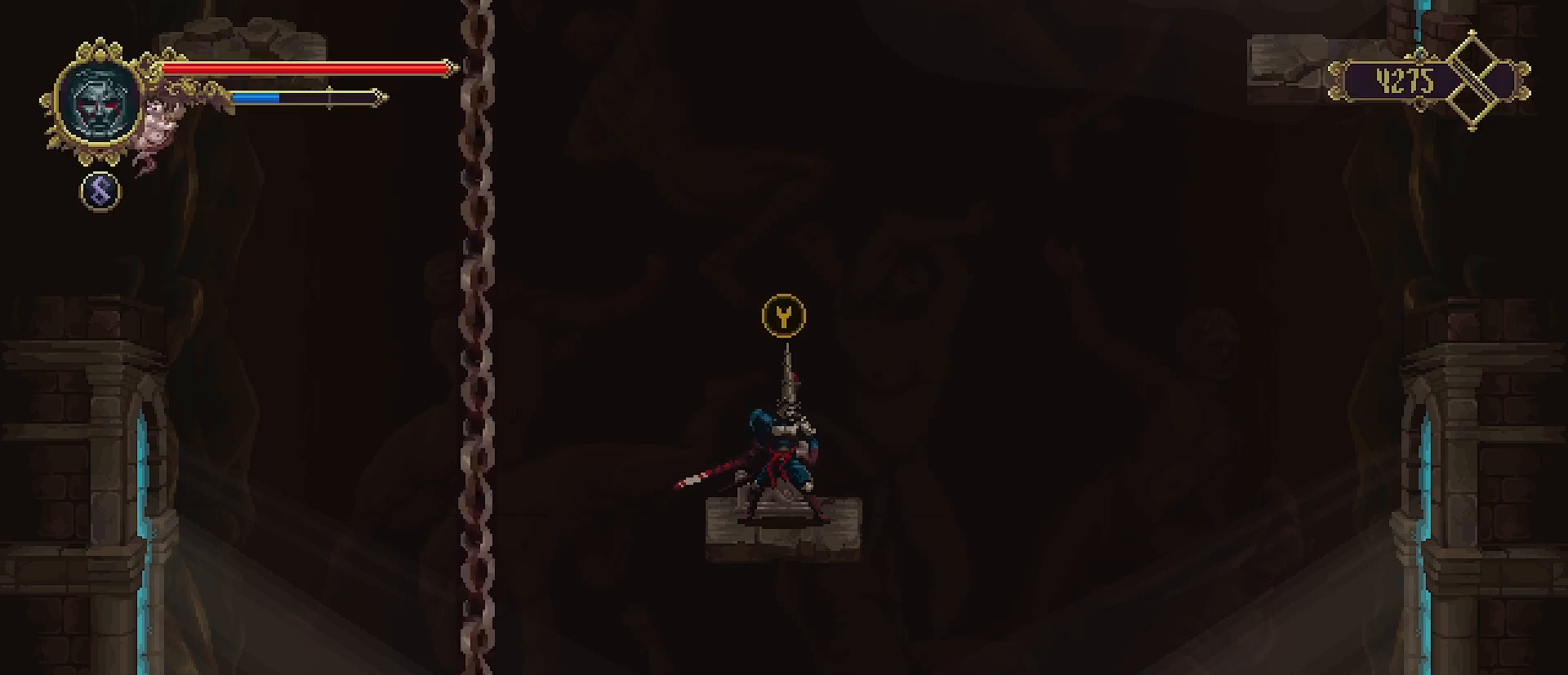
{"buttons": ["CROSS"], "left_stick": "right", "right_stick": "center", "events": [[100, "left_stick", "right"], [267, "CROSS", "down"]]}
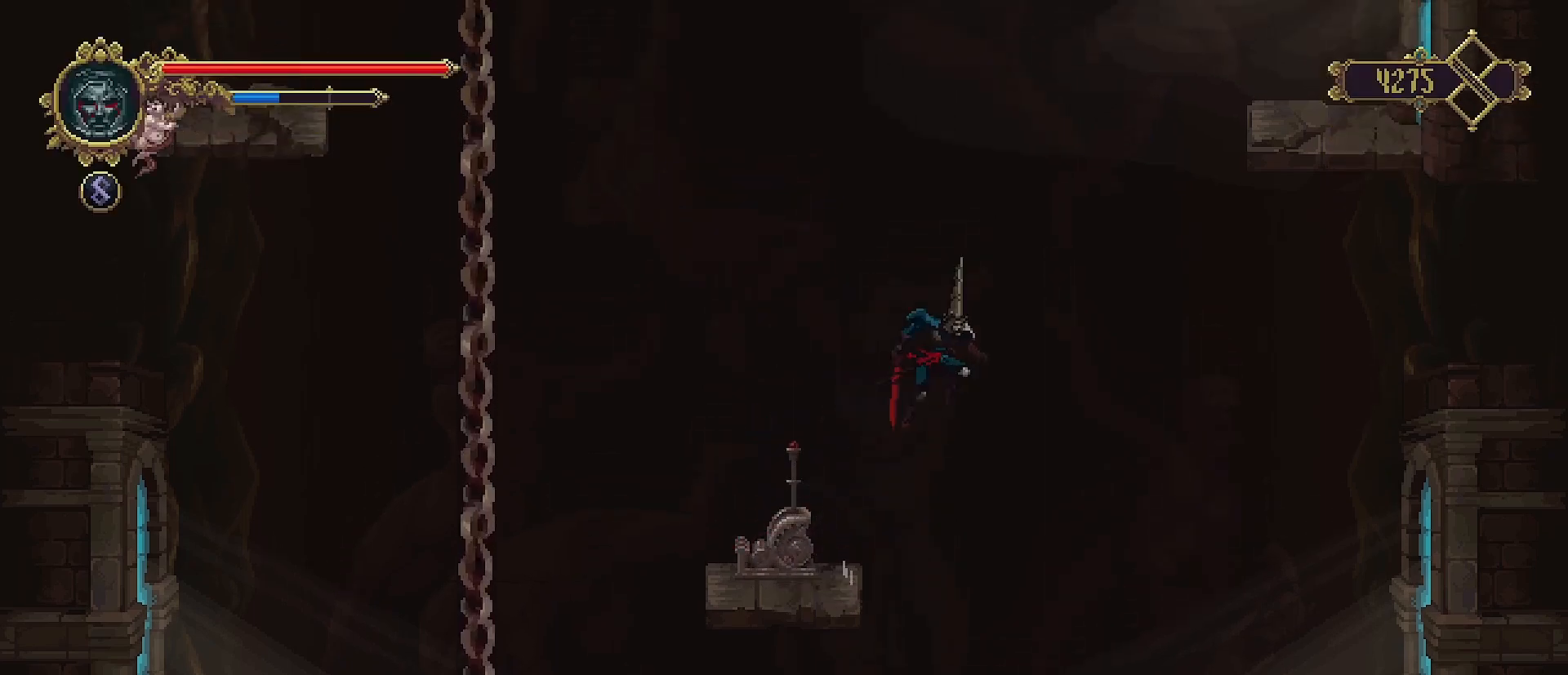
{"buttons": ["CROSS"], "left_stick": "right", "right_stick": "center", "events": []}
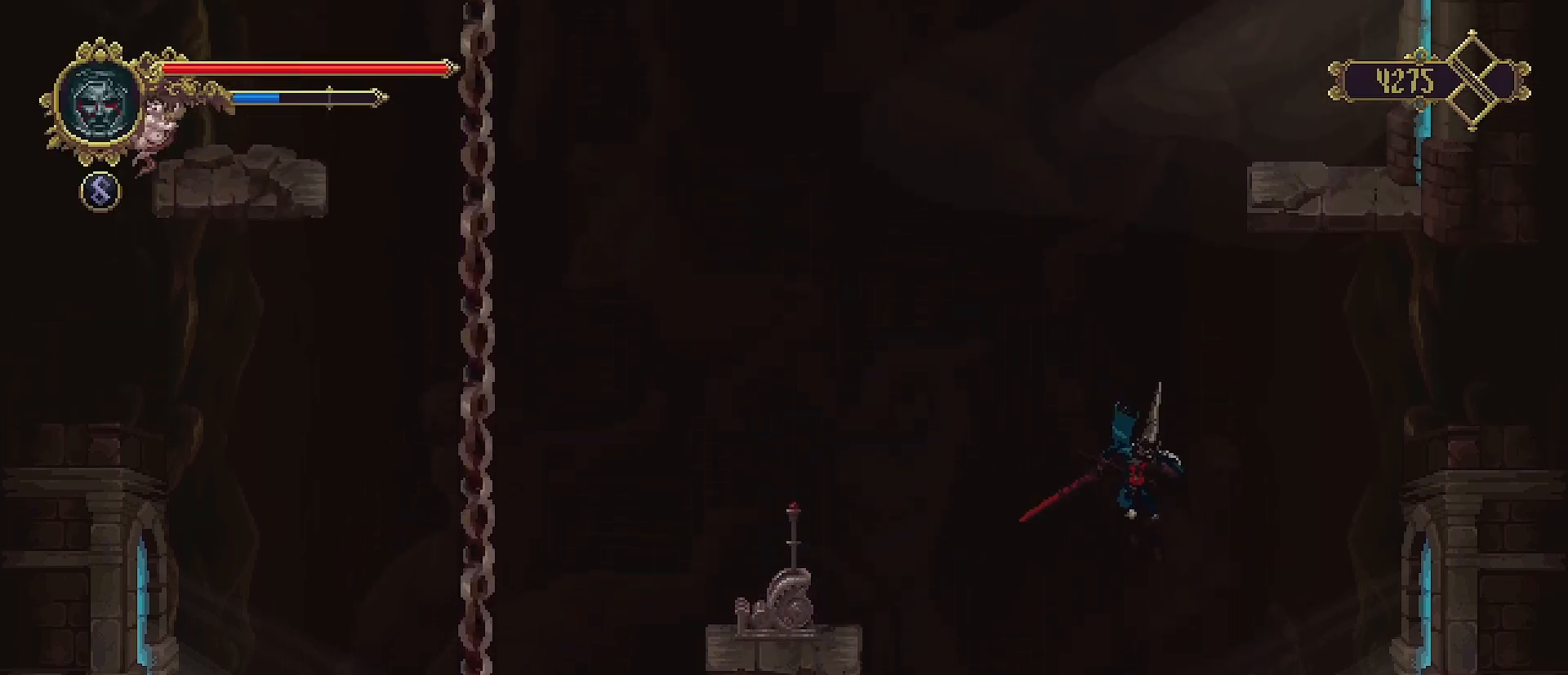
{"buttons": [], "left_stick": "right", "right_stick": "center", "events": [[67, "CROSS", "up"]]}
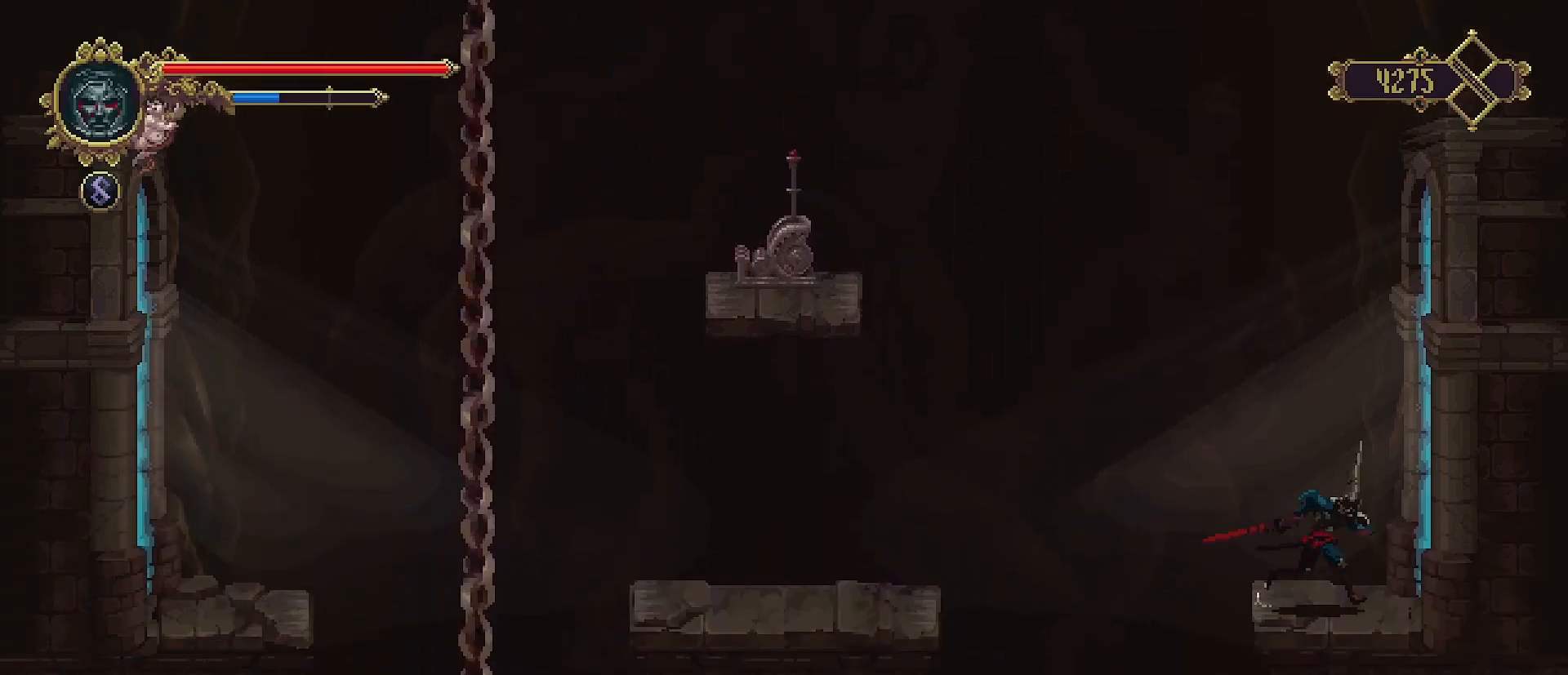
{"buttons": [], "left_stick": "right", "right_stick": "center", "events": [[33, "R2", "down"], [200, "R2", "up"]]}